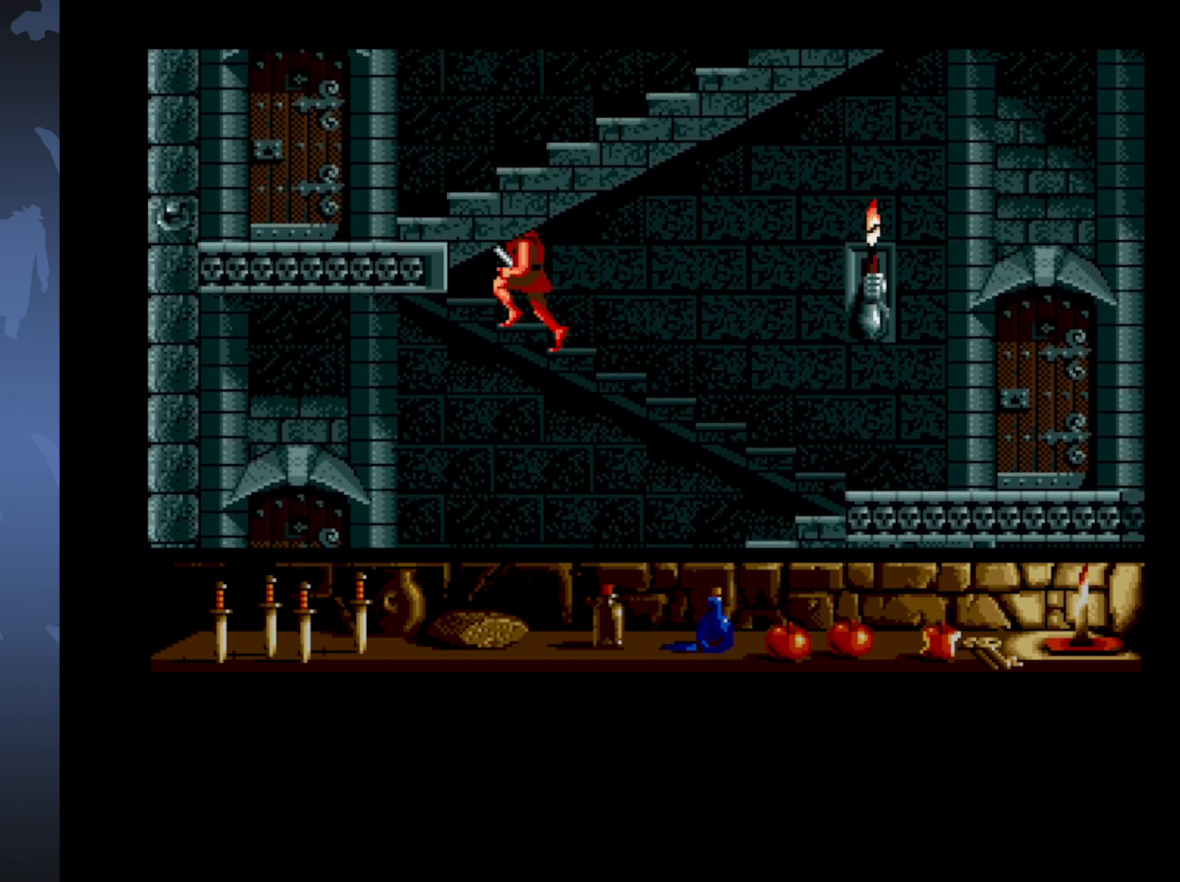
Gameplay with a controller (Xbox layout); each line is a JSON object with the inputs held at the frame after it. "events" lists button and stick changes between this image and that frame as [ms after this image, input, new state], when the widget could be followed in between. Not read: left_stick right_stick.
{"buttons": ["DPAD_LEFT"], "events": []}
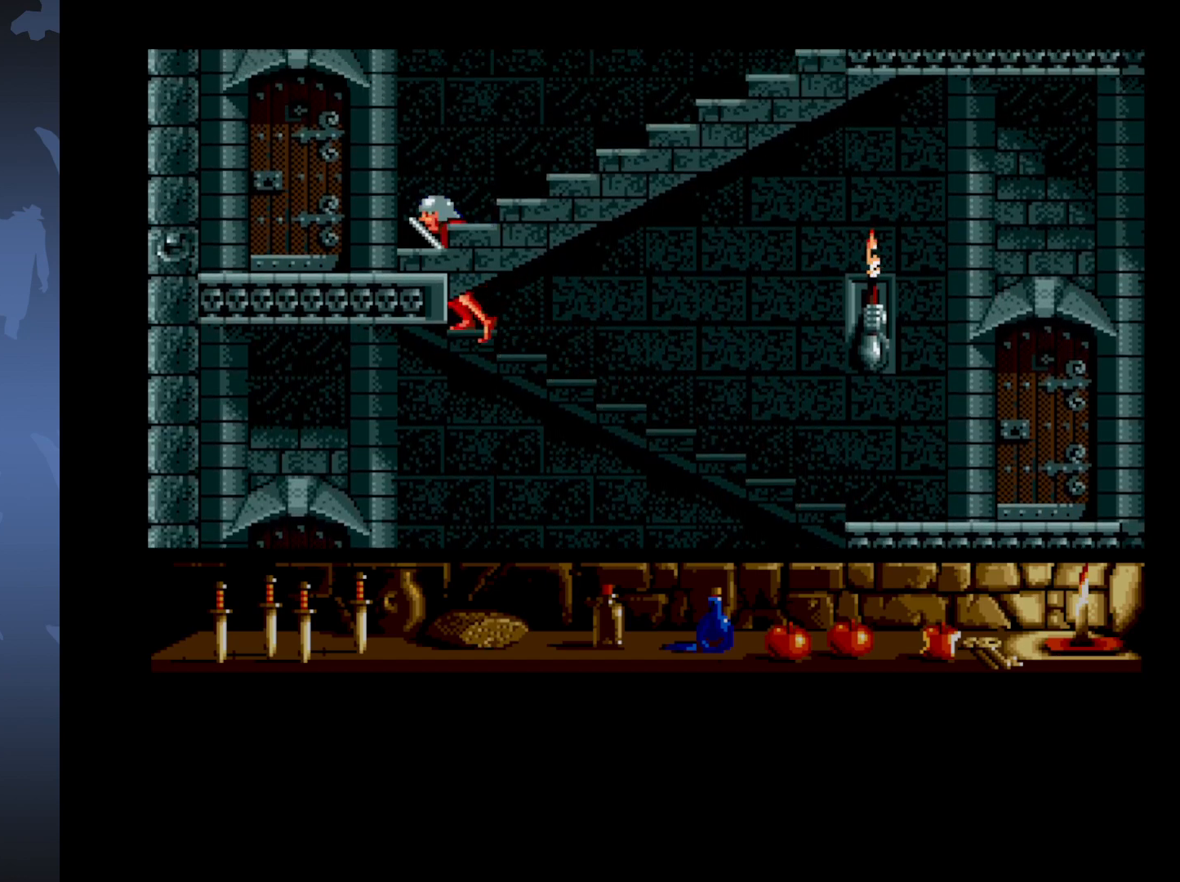
{"buttons": ["DPAD_LEFT"], "events": []}
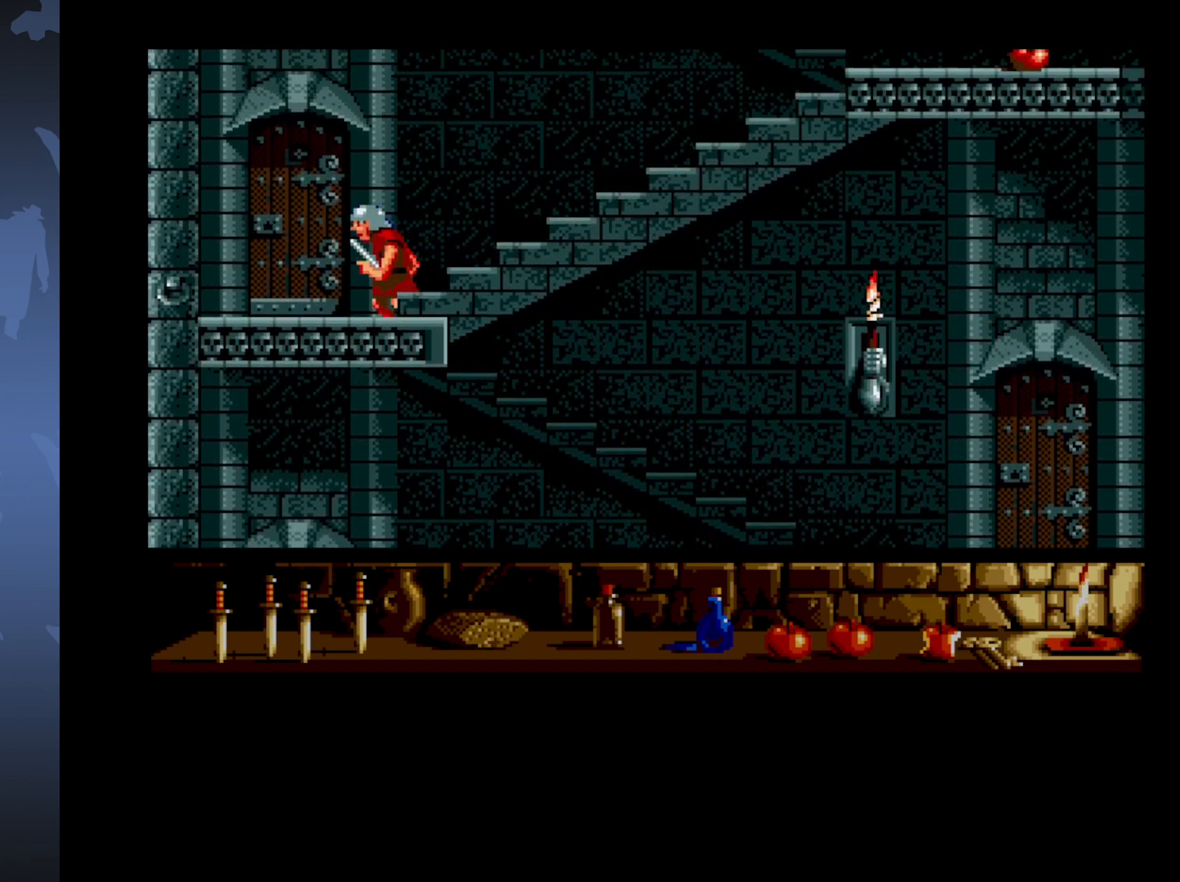
{"buttons": [], "events": [[383, "DPAD_LEFT", "up"]]}
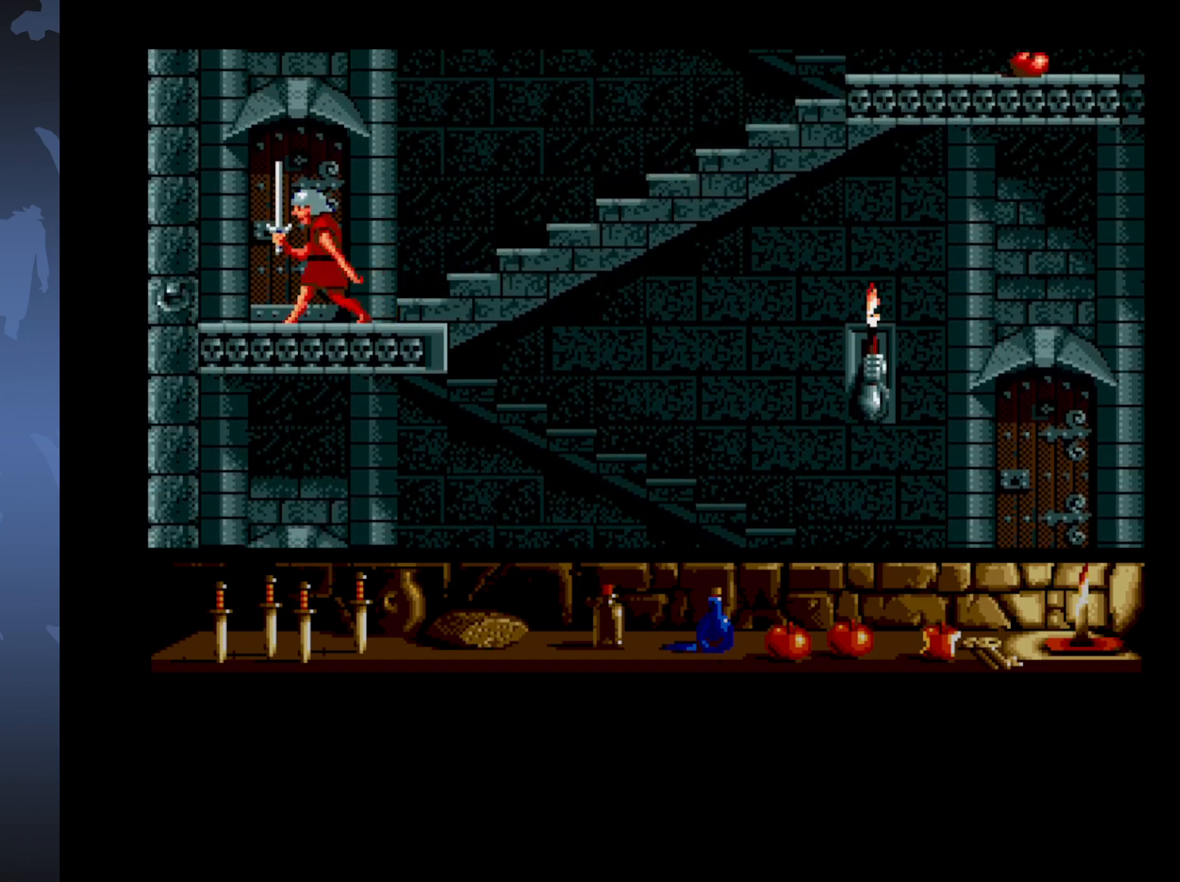
{"buttons": [], "events": [[83, "DPAD_DOWN", "down"], [250, "DPAD_DOWN", "up"]]}
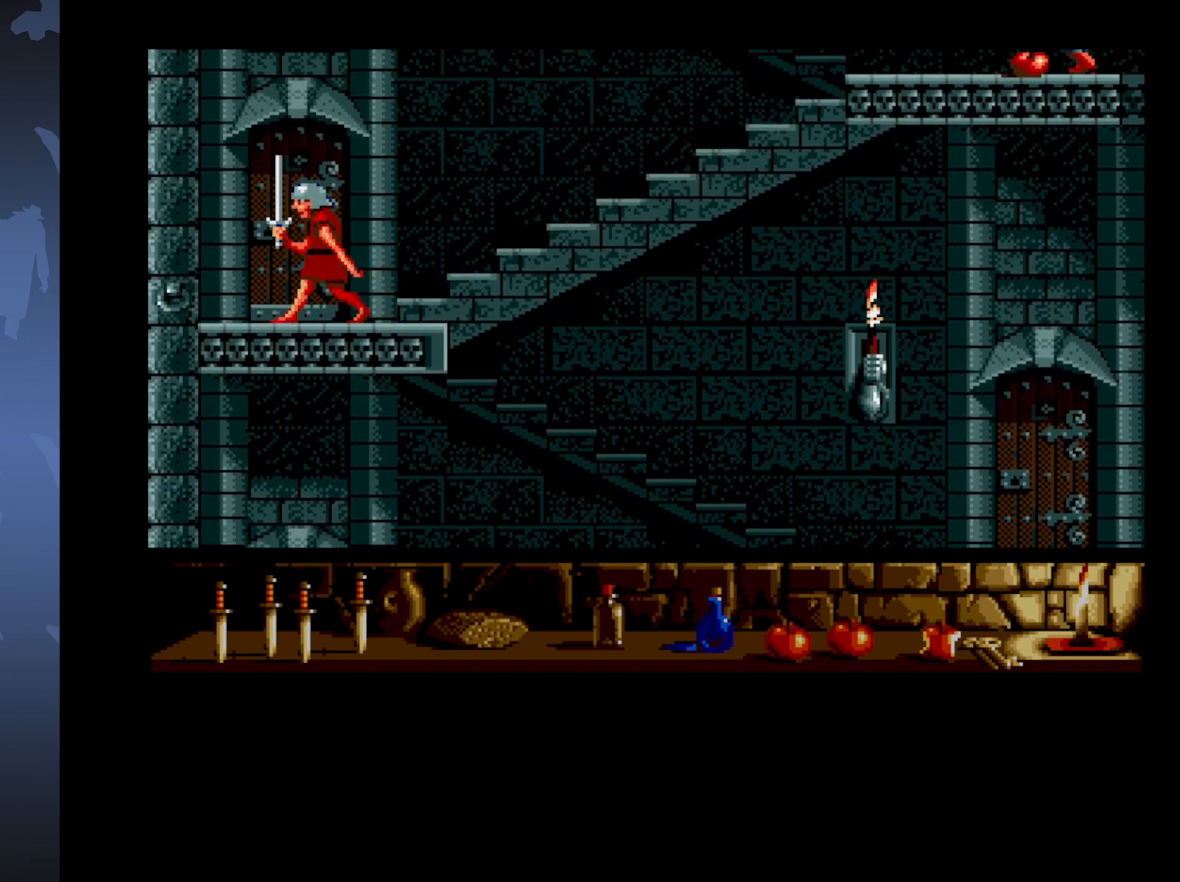
{"buttons": ["DPAD_RIGHT"], "events": [[17, "DPAD_RIGHT", "down"]]}
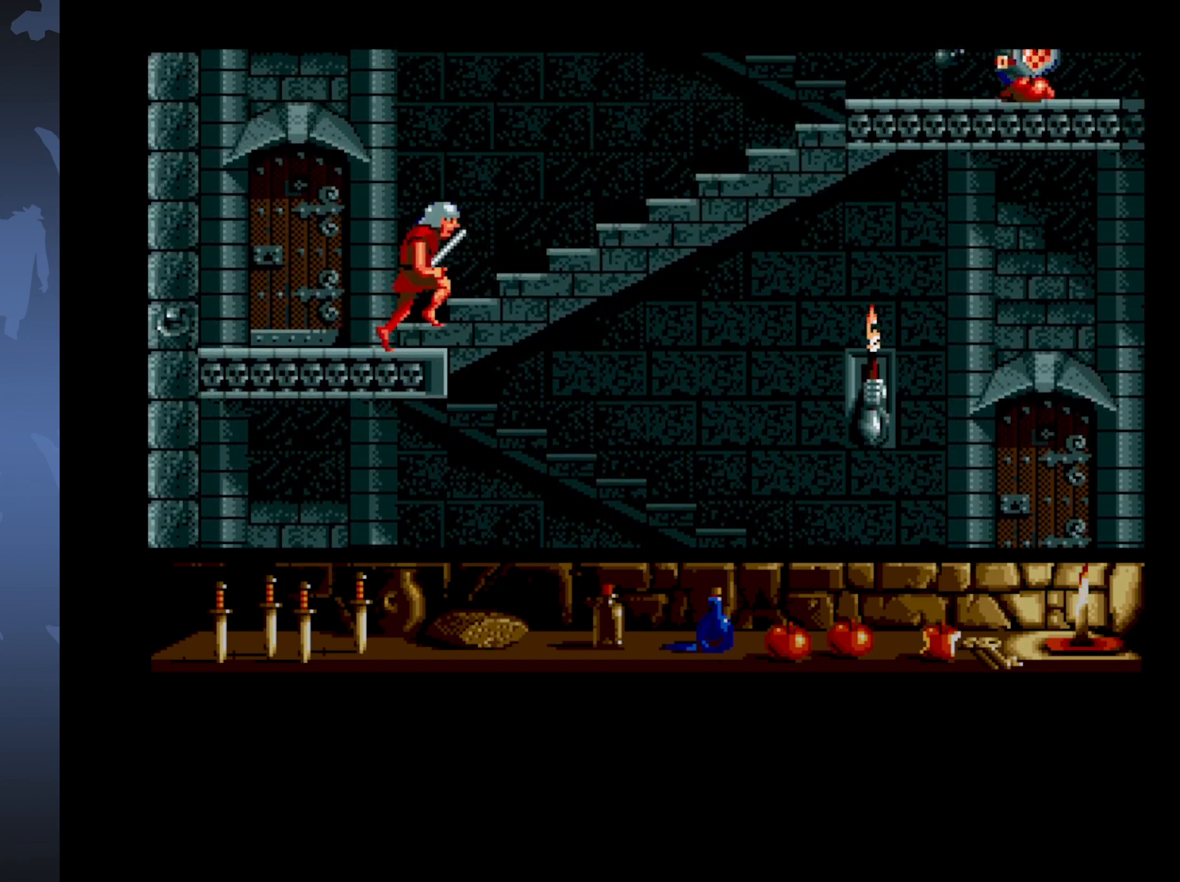
{"buttons": ["DPAD_RIGHT"], "events": []}
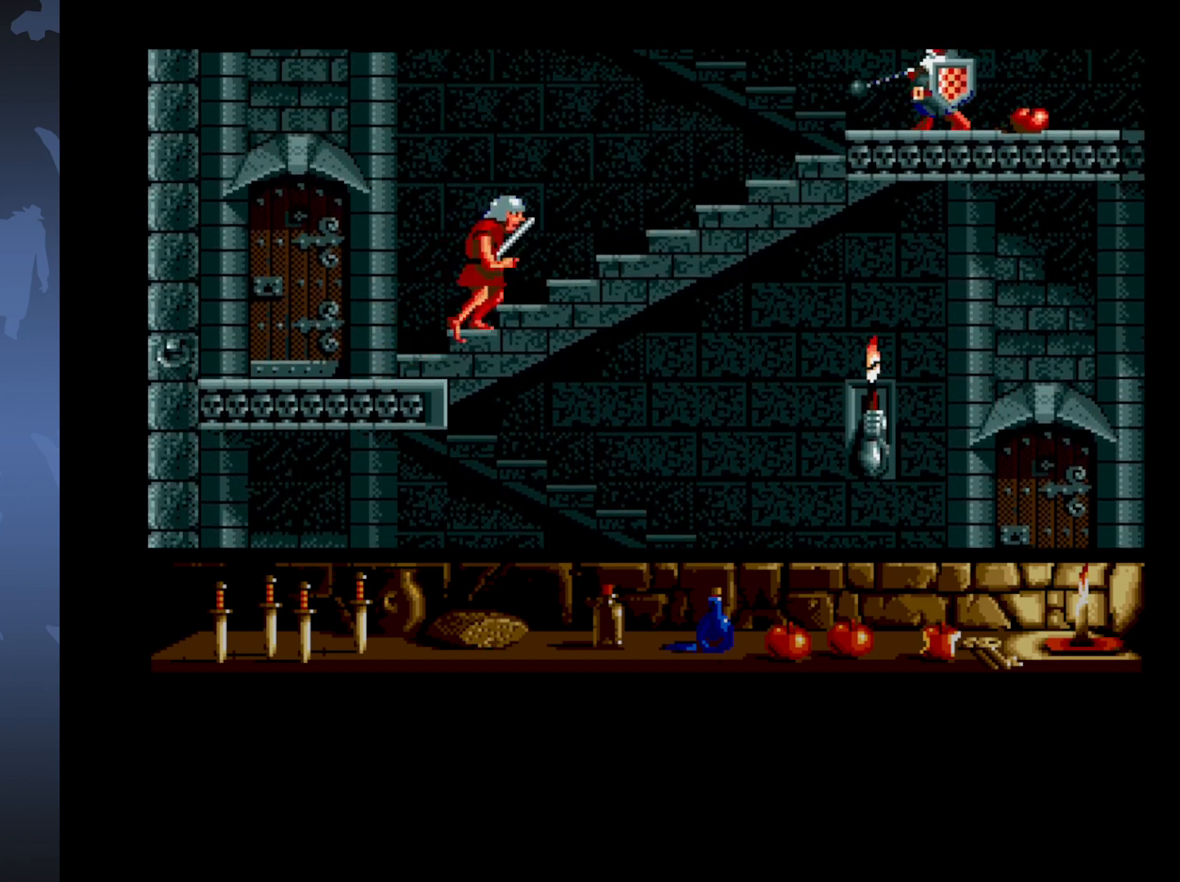
{"buttons": ["DPAD_RIGHT"], "events": []}
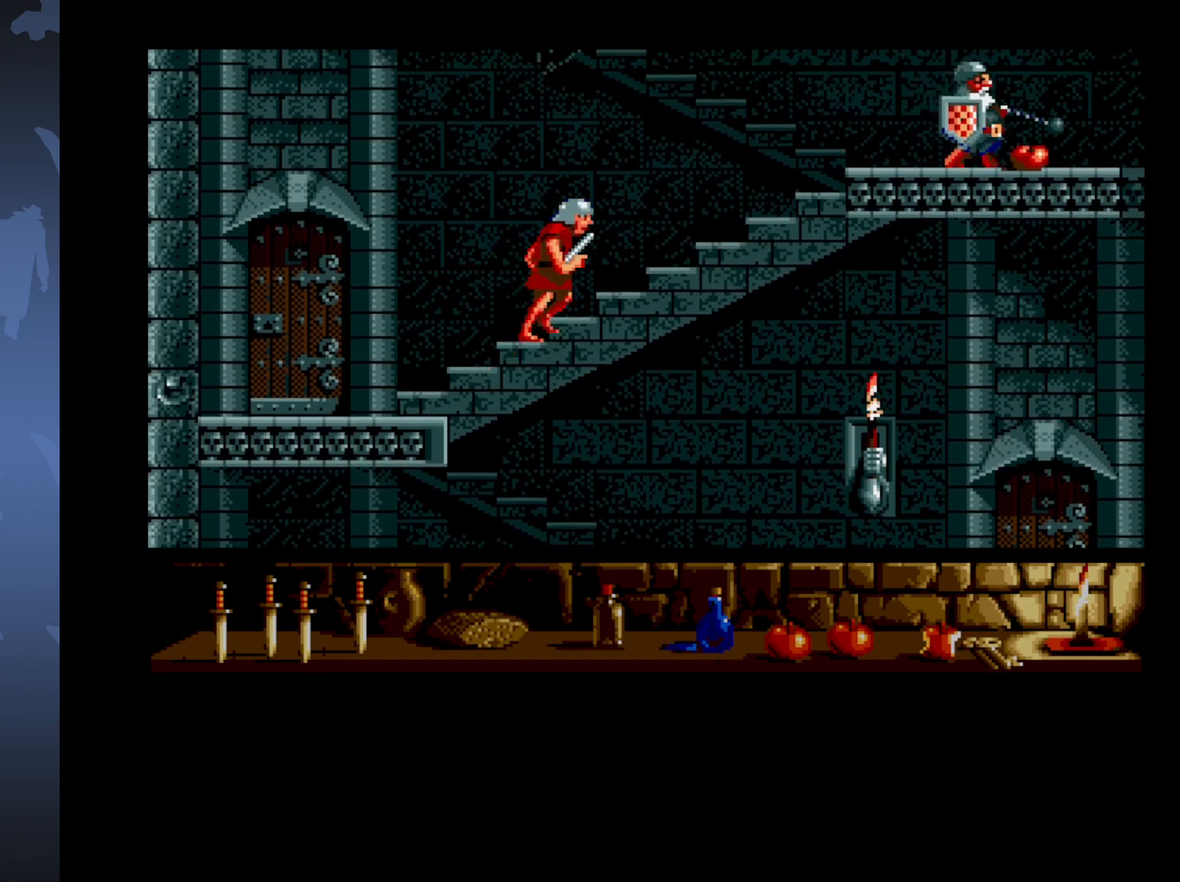
{"buttons": ["A", "DPAD_UP"], "events": [[83, "DPAD_RIGHT", "up"], [350, "A", "down"], [400, "DPAD_UP", "down"]]}
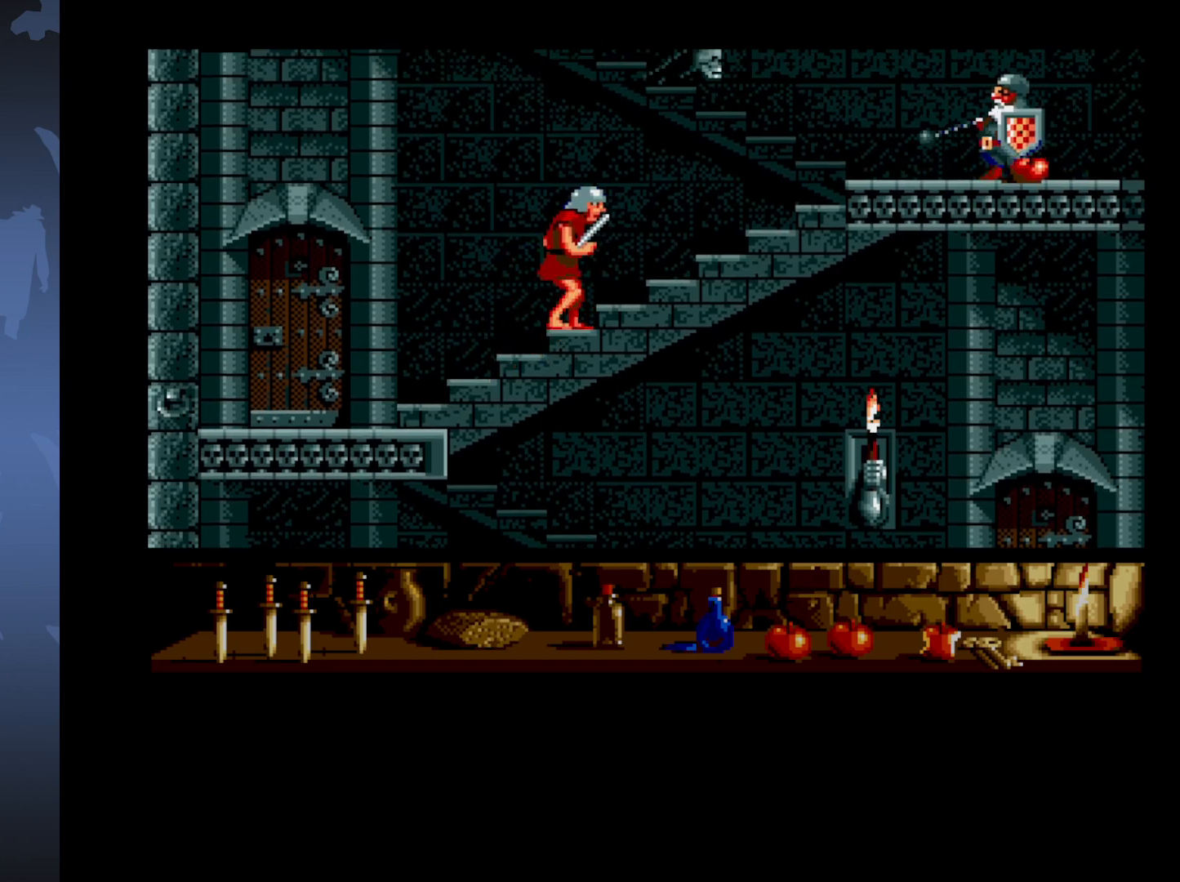
{"buttons": ["A", "DPAD_UP"], "events": []}
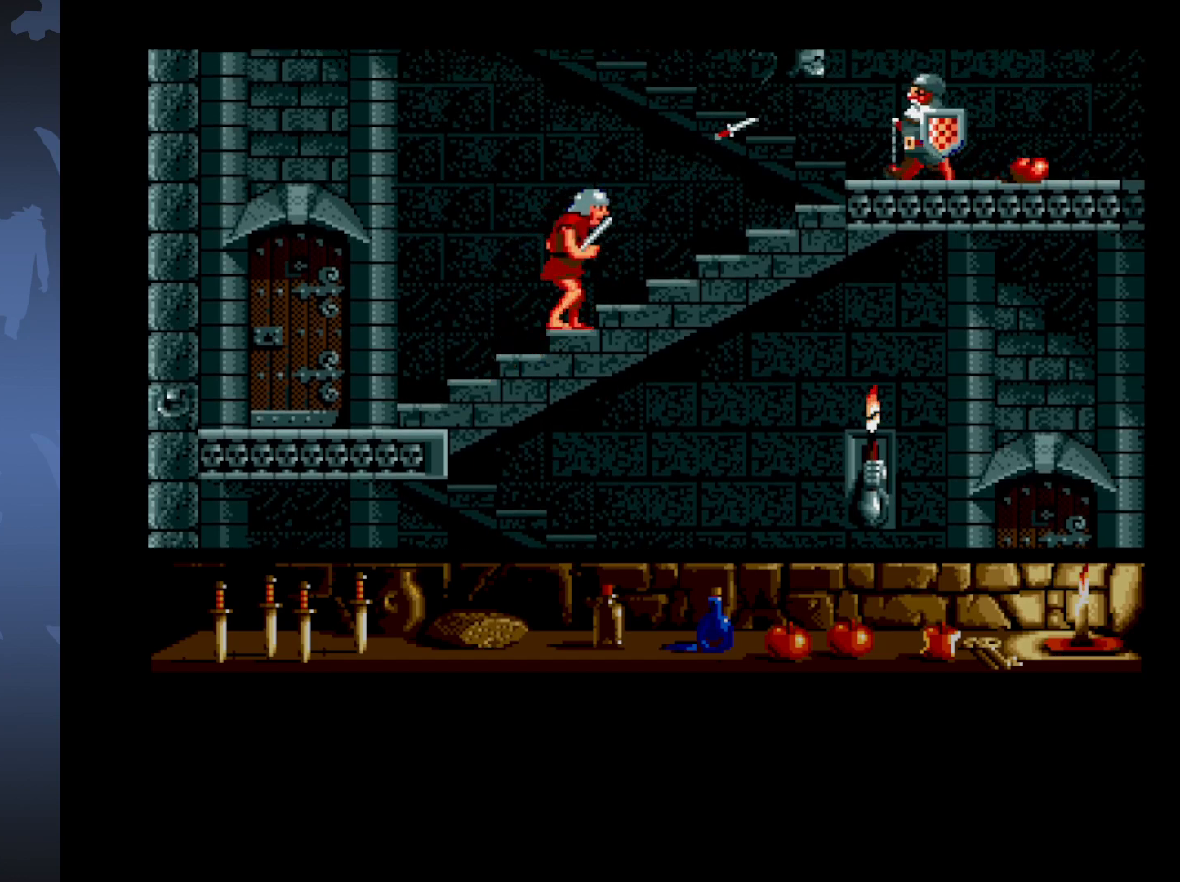
{"buttons": [], "events": [[133, "DPAD_UP", "up"], [167, "A", "up"]]}
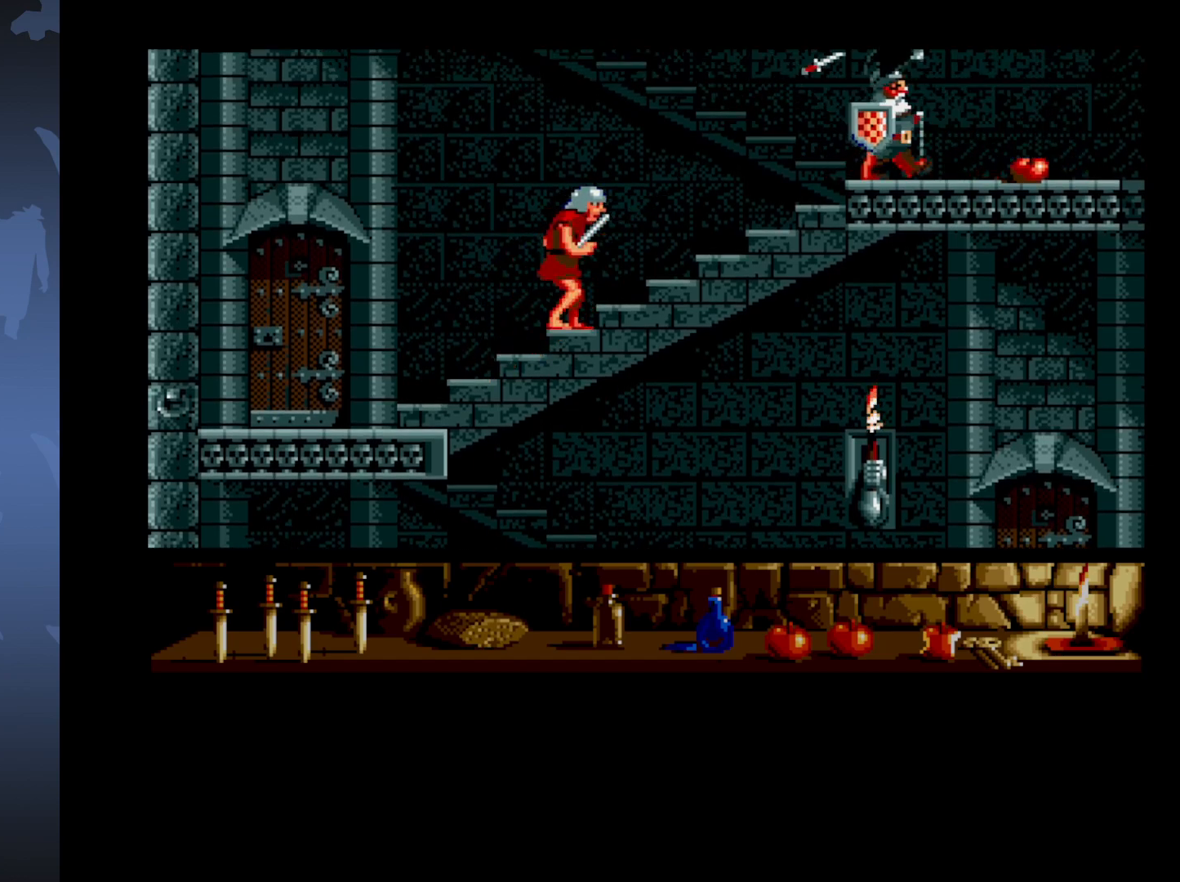
{"buttons": ["A"], "events": [[83, "DPAD_RIGHT", "down"], [333, "DPAD_RIGHT", "up"], [483, "A", "down"]]}
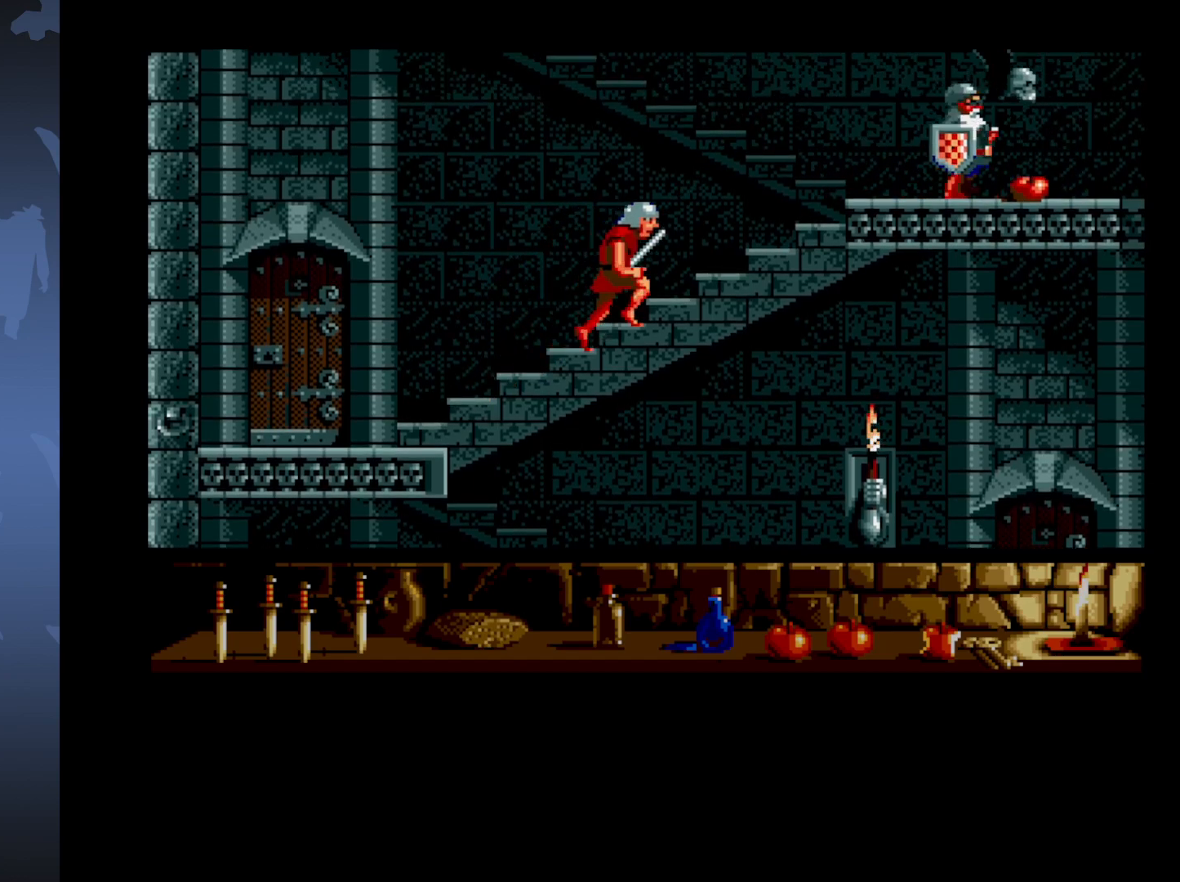
{"buttons": ["A"], "events": []}
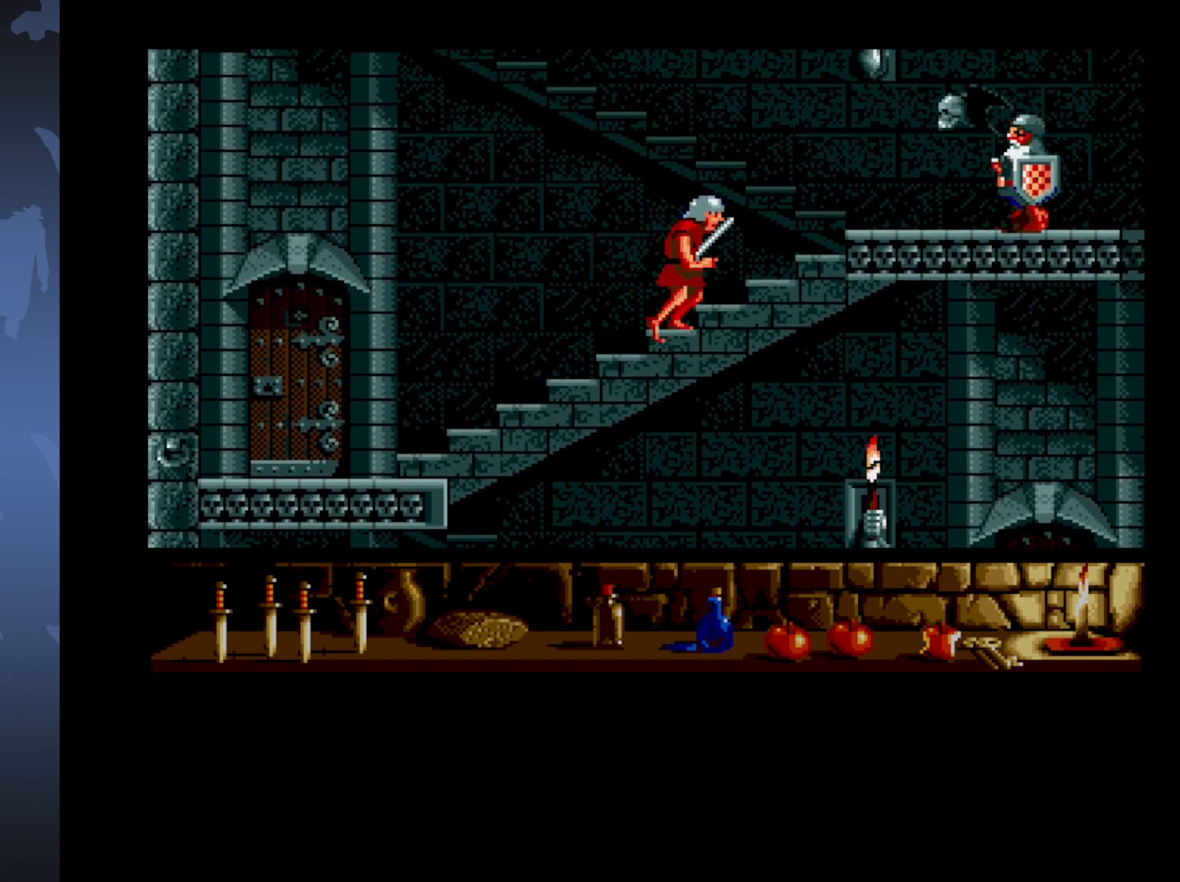
{"buttons": ["A"], "events": []}
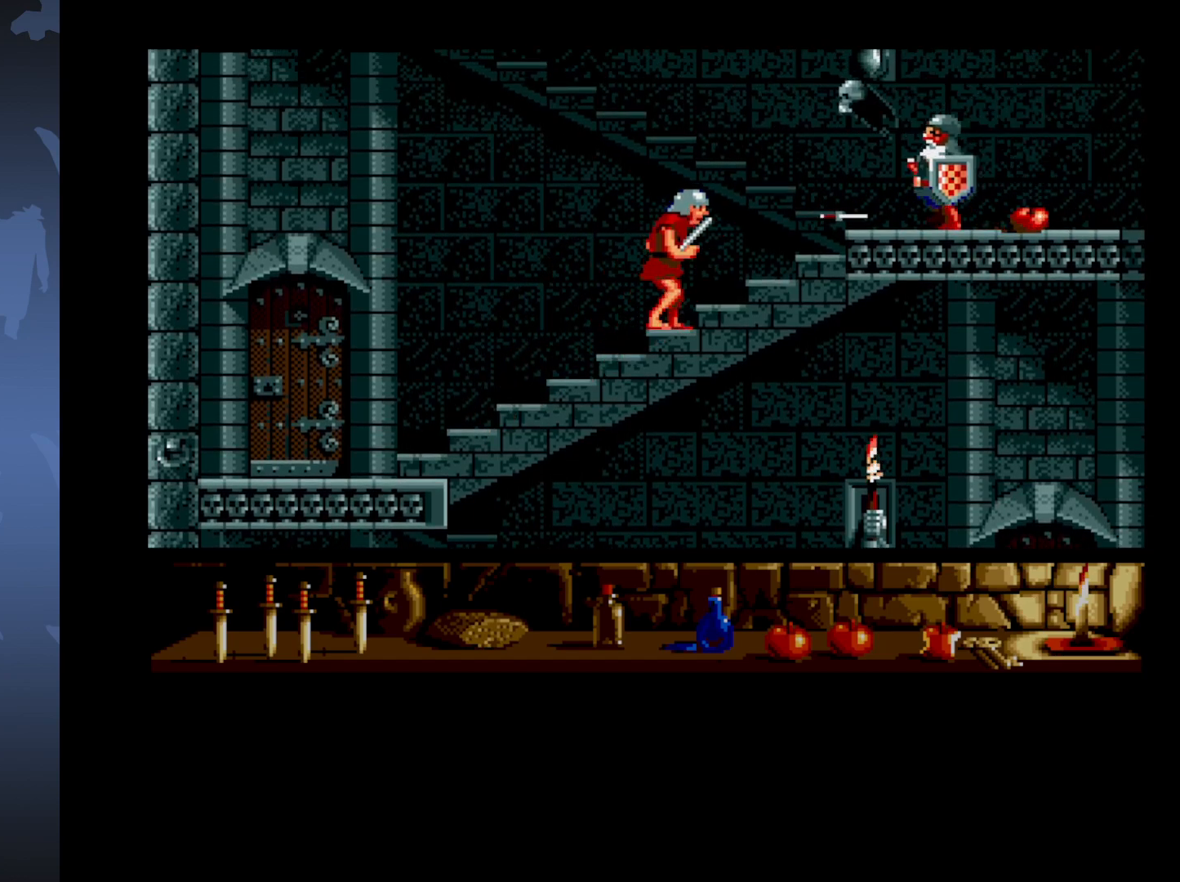
{"buttons": ["A"], "events": []}
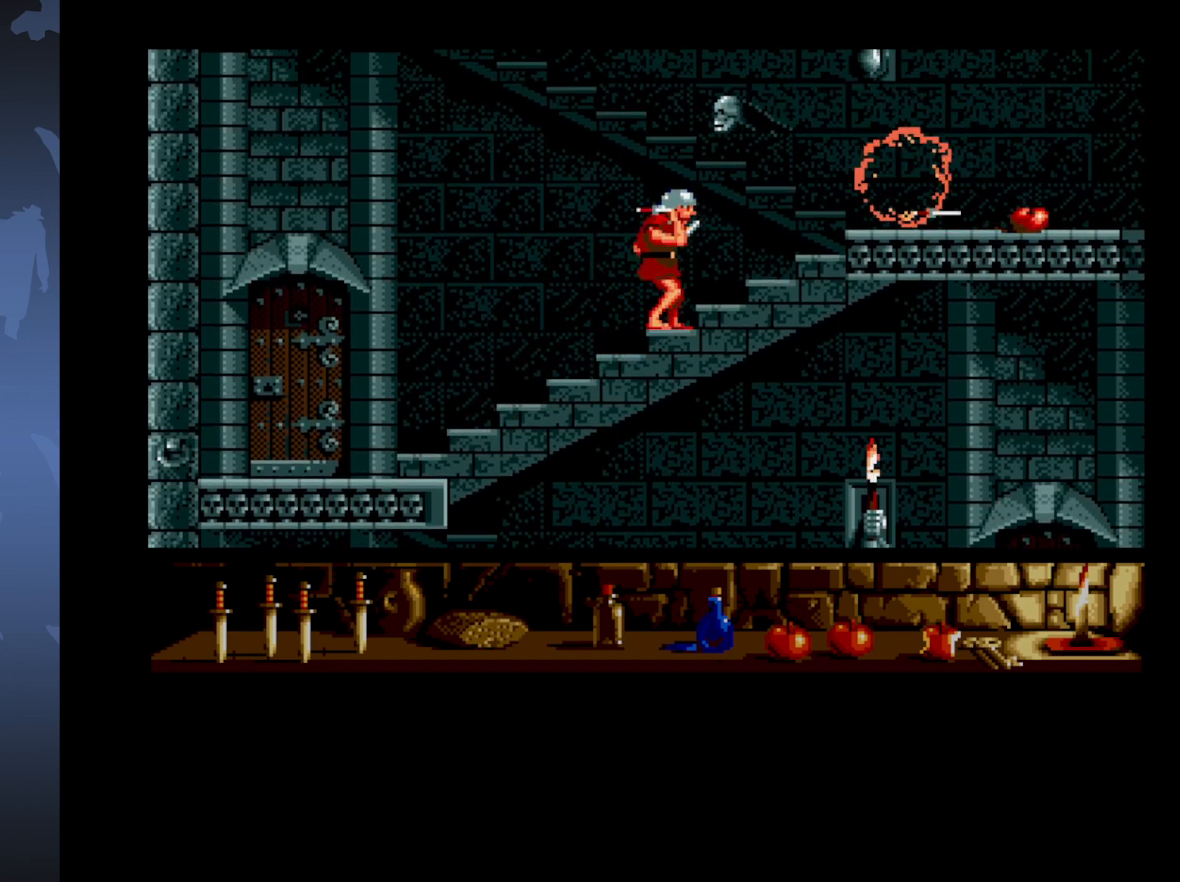
{"buttons": ["DPAD_RIGHT"], "events": [[133, "A", "up"], [400, "DPAD_RIGHT", "down"]]}
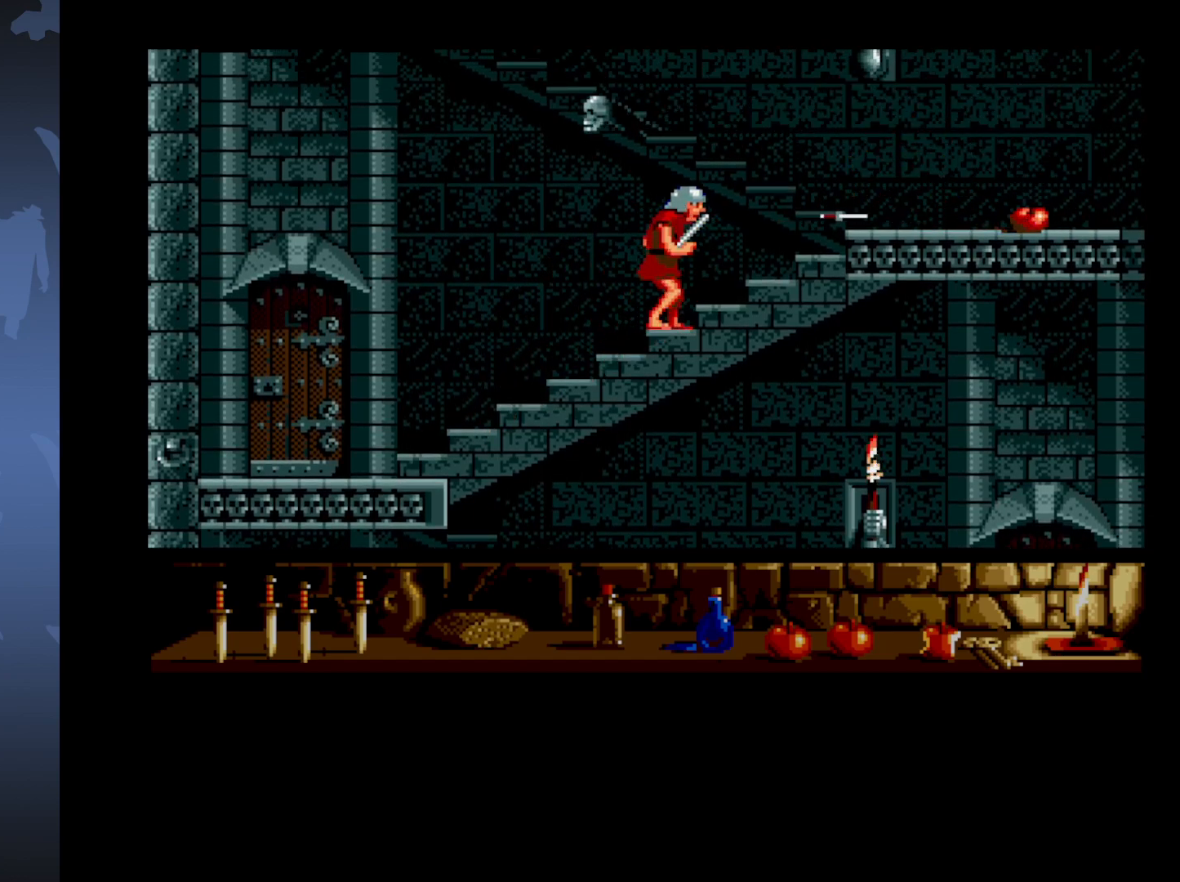
{"buttons": ["DPAD_RIGHT"], "events": []}
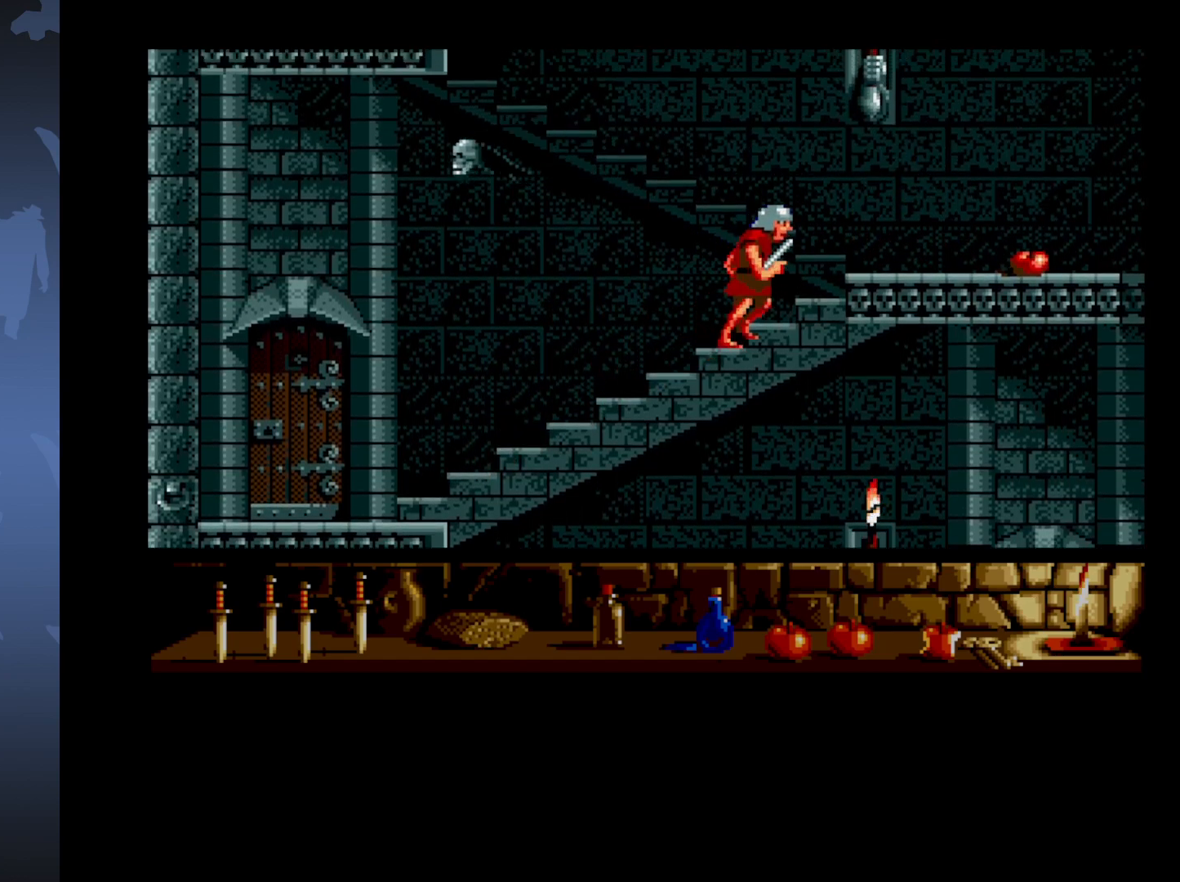
{"buttons": ["DPAD_RIGHT"], "events": []}
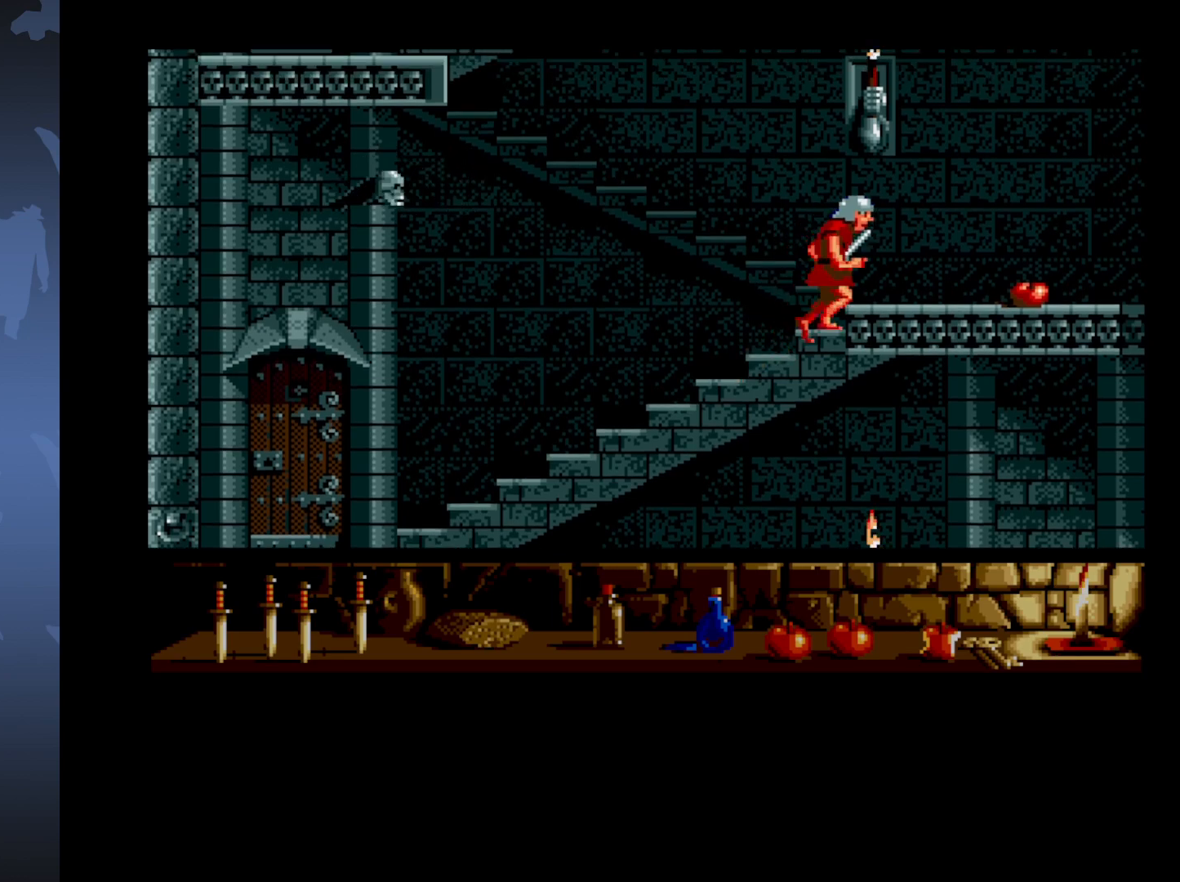
{"buttons": ["DPAD_RIGHT"], "events": []}
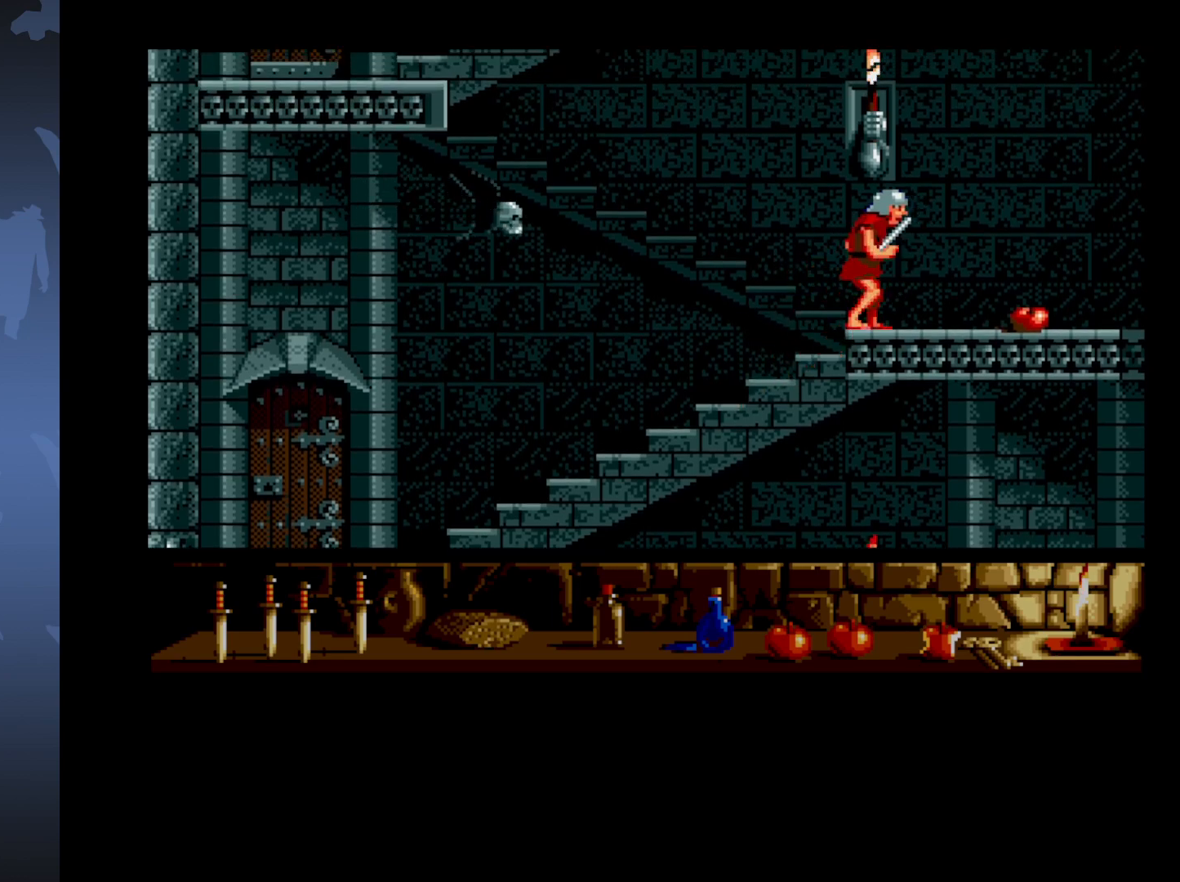
{"buttons": ["DPAD_RIGHT"], "events": []}
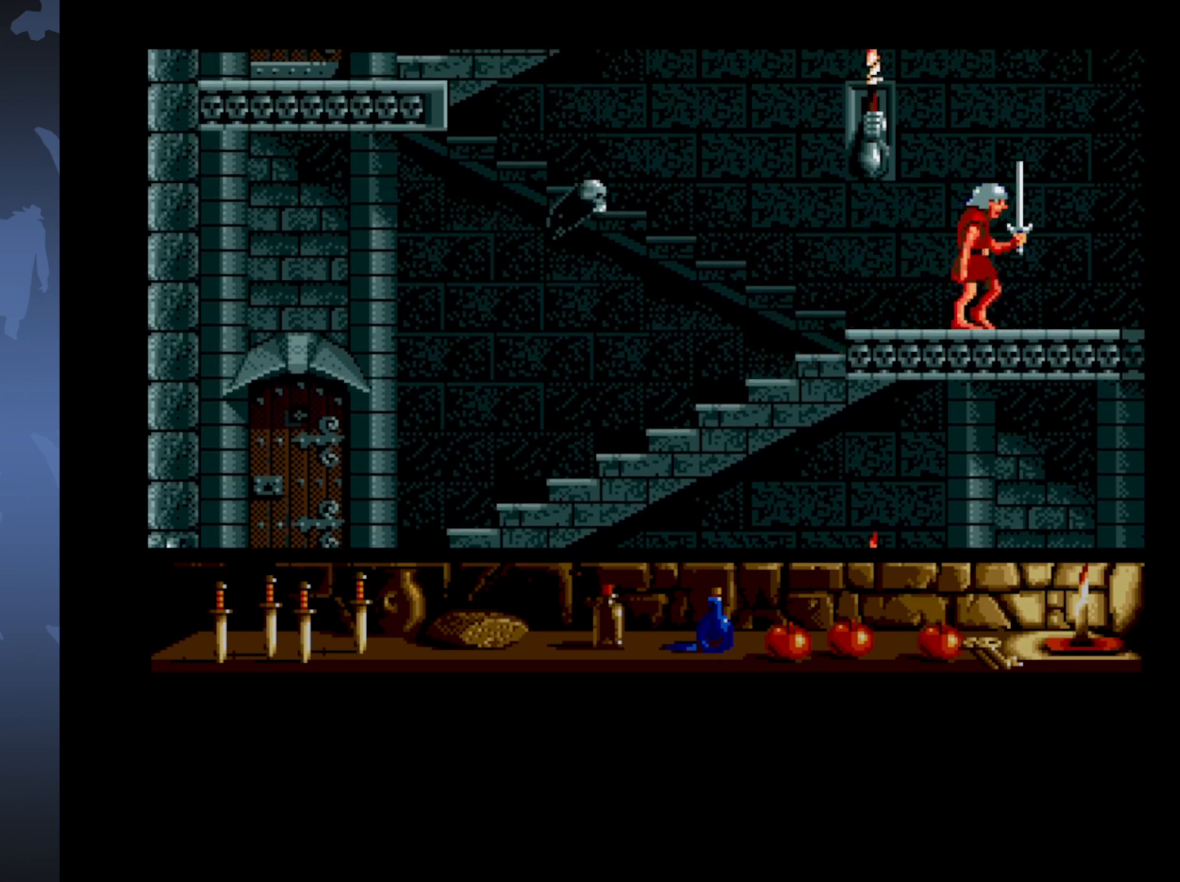
{"buttons": [], "events": [[117, "DPAD_RIGHT", "up"], [200, "DPAD_LEFT", "down"], [400, "DPAD_LEFT", "up"]]}
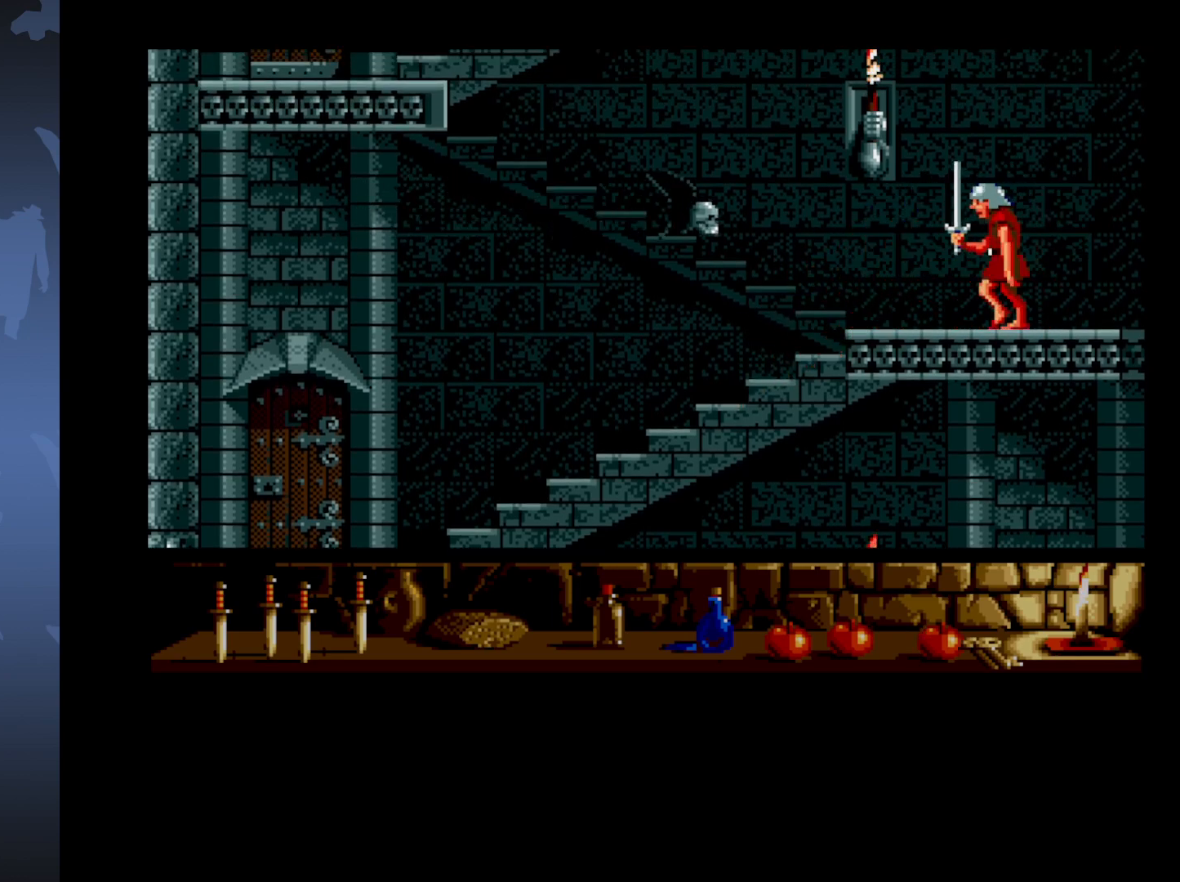
{"buttons": [], "events": [[33, "A", "down"], [500, "A", "up"]]}
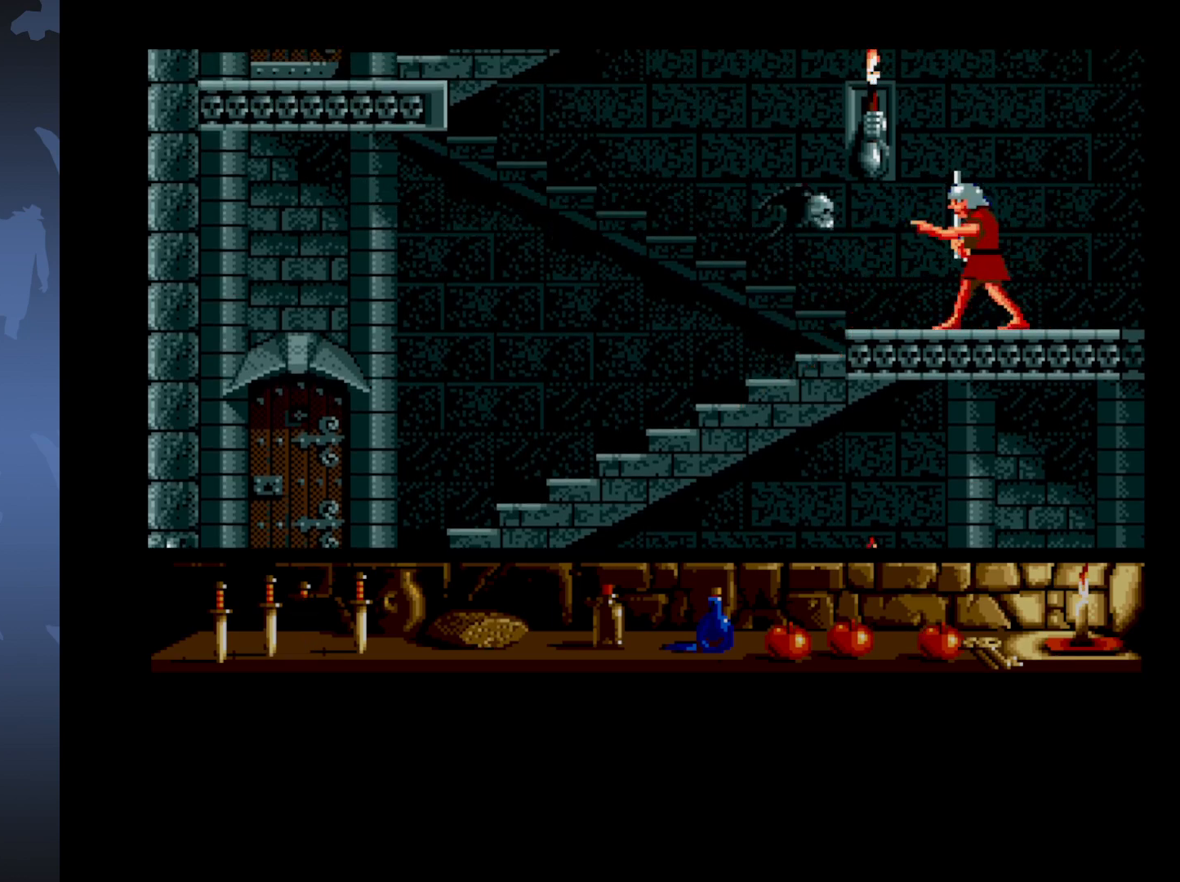
{"buttons": [], "events": []}
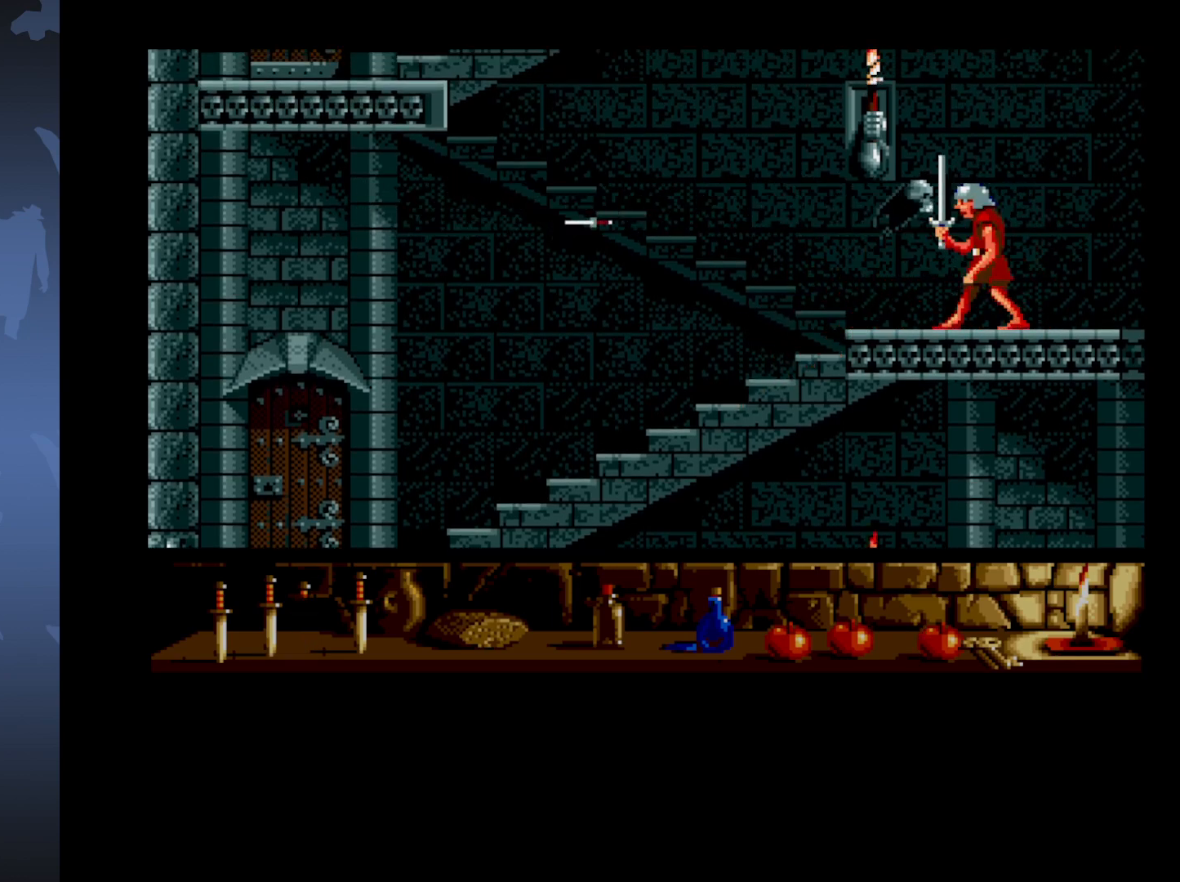
{"buttons": [], "events": [[83, "DPAD_UP", "down"], [300, "DPAD_UP", "up"]]}
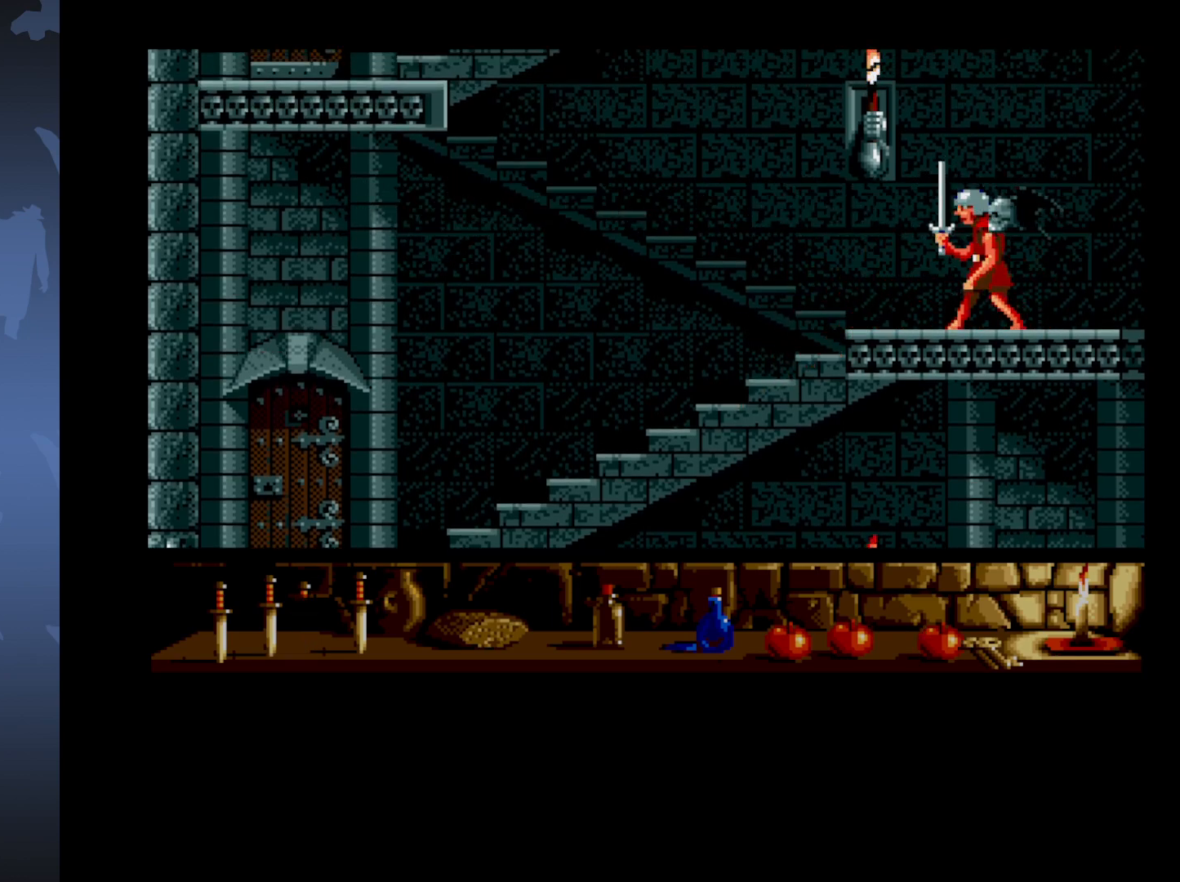
{"buttons": [], "events": []}
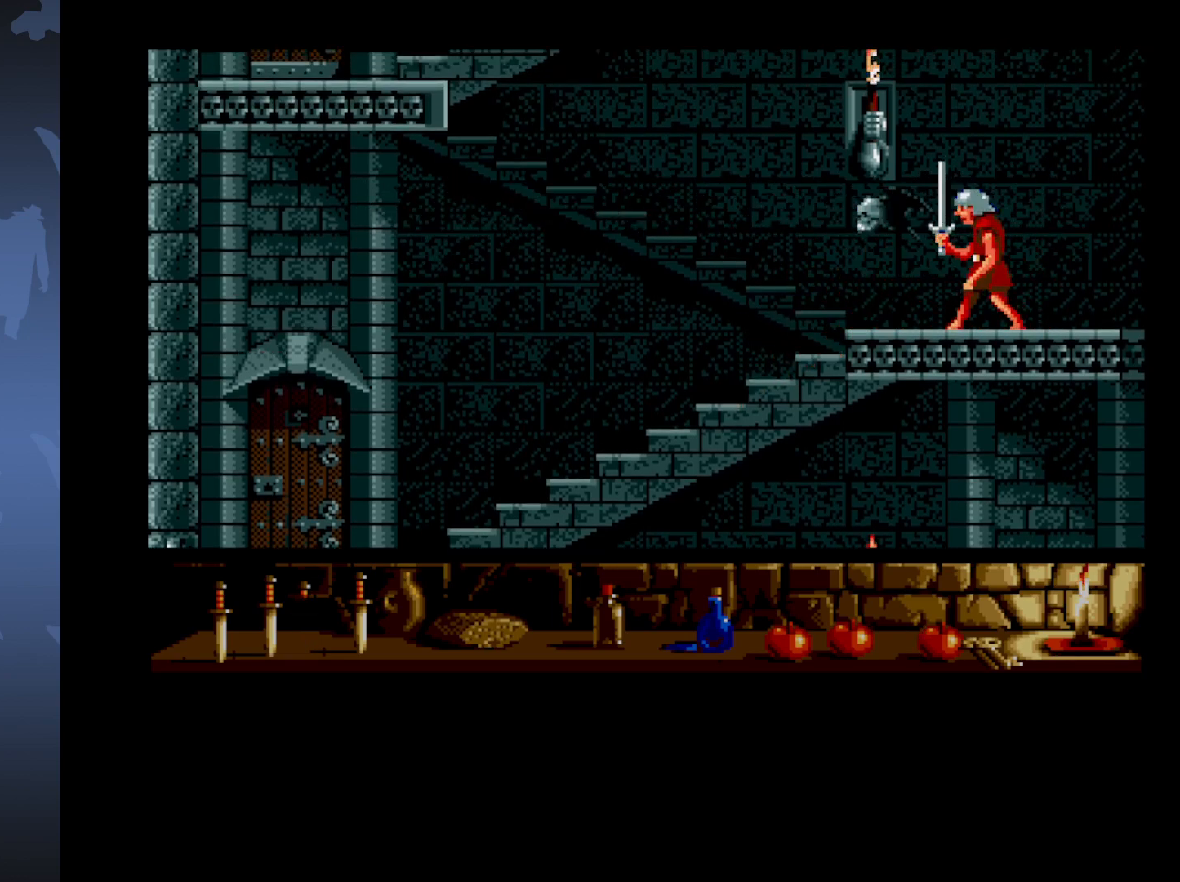
{"buttons": ["DPAD_LEFT"], "events": [[67, "DPAD_LEFT", "down"]]}
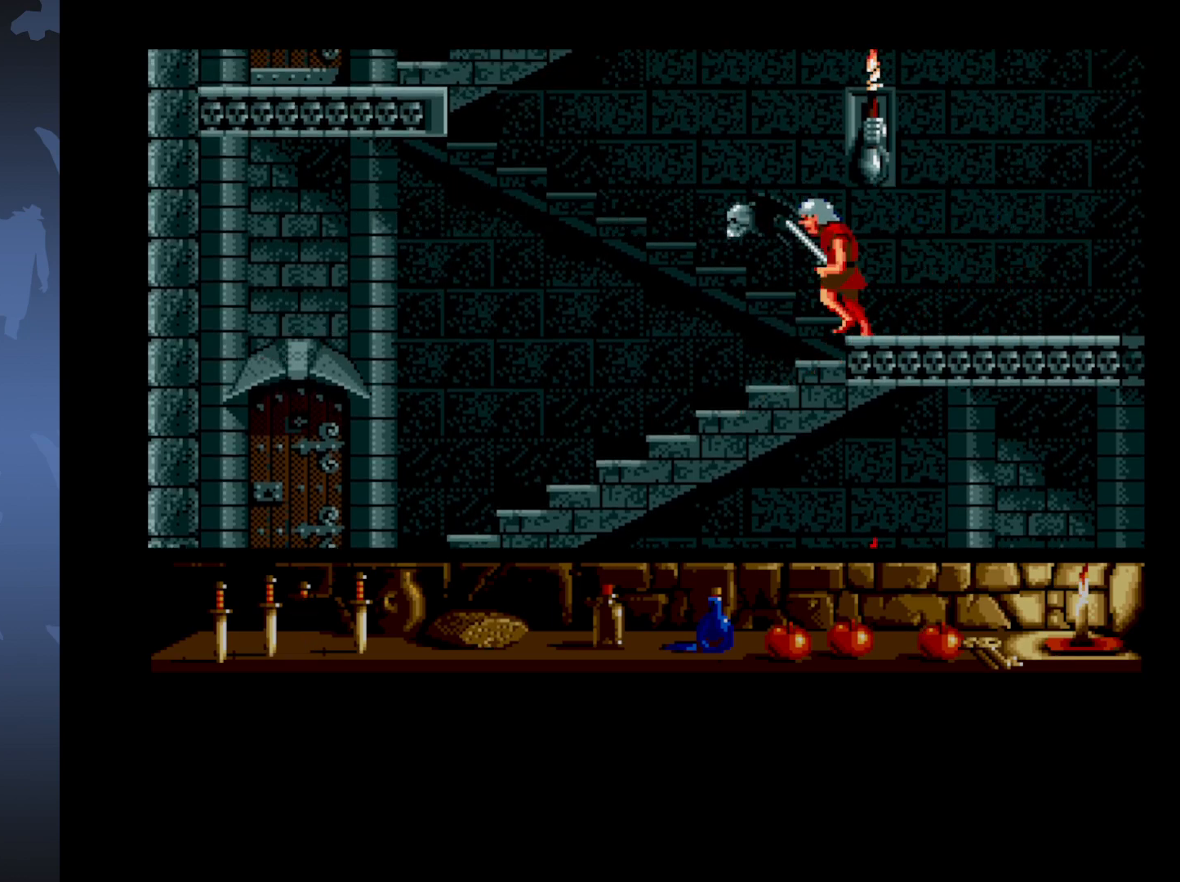
{"buttons": ["DPAD_LEFT"], "events": []}
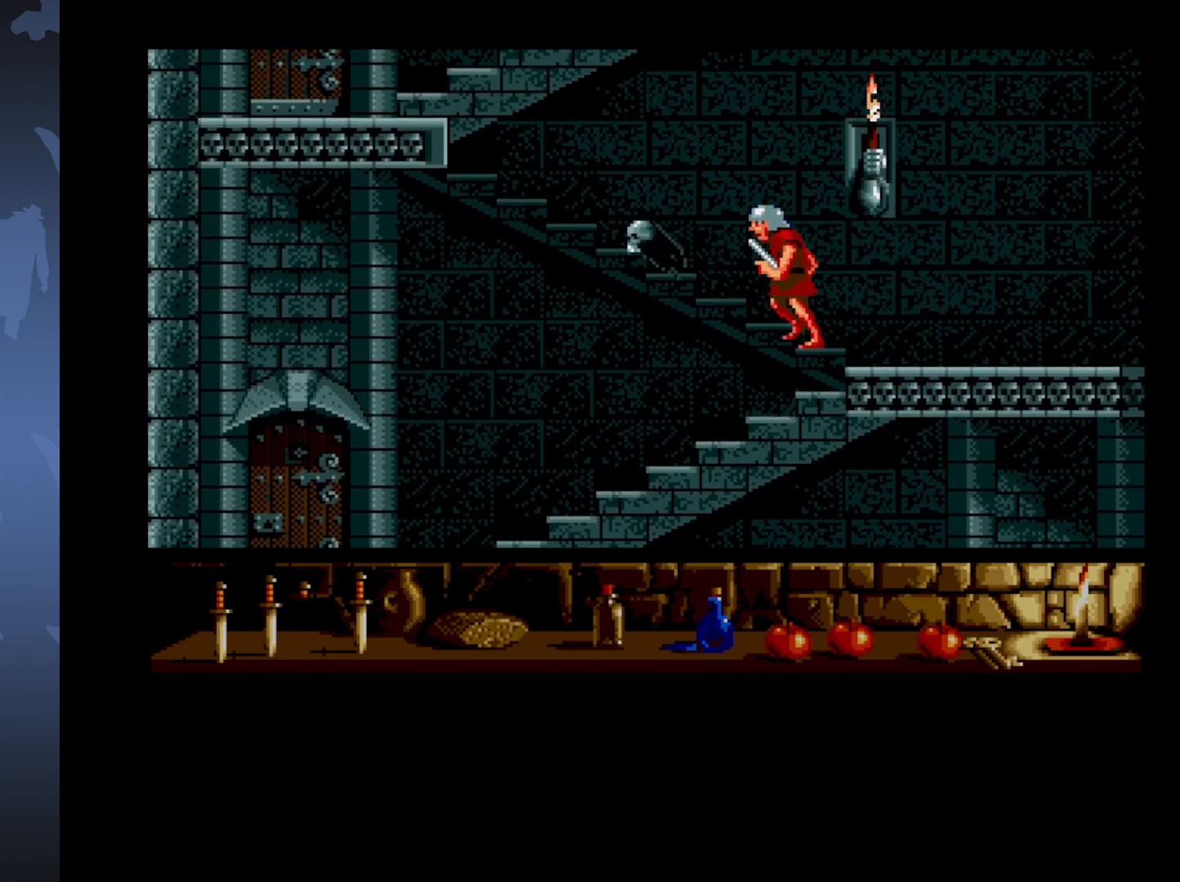
{"buttons": ["DPAD_LEFT"], "events": []}
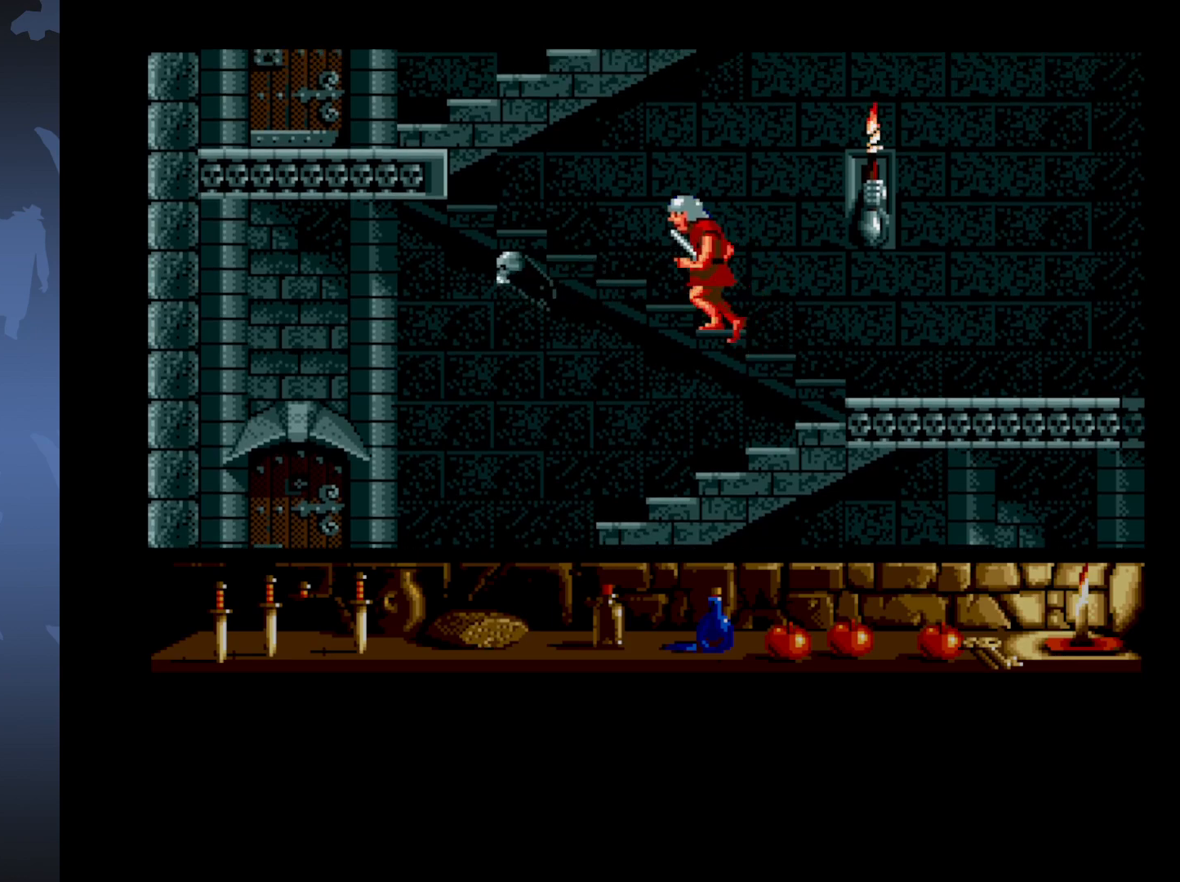
{"buttons": ["DPAD_LEFT"], "events": []}
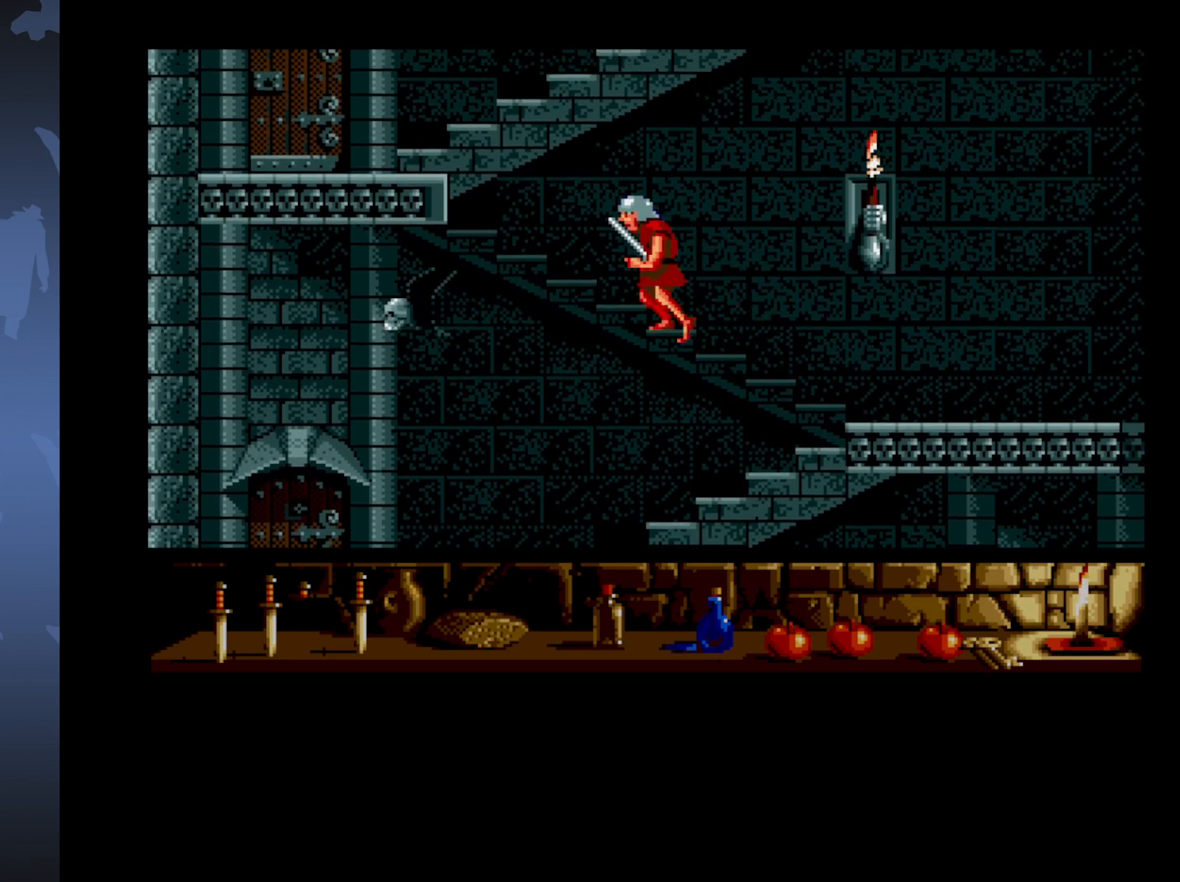
{"buttons": ["DPAD_LEFT"], "events": []}
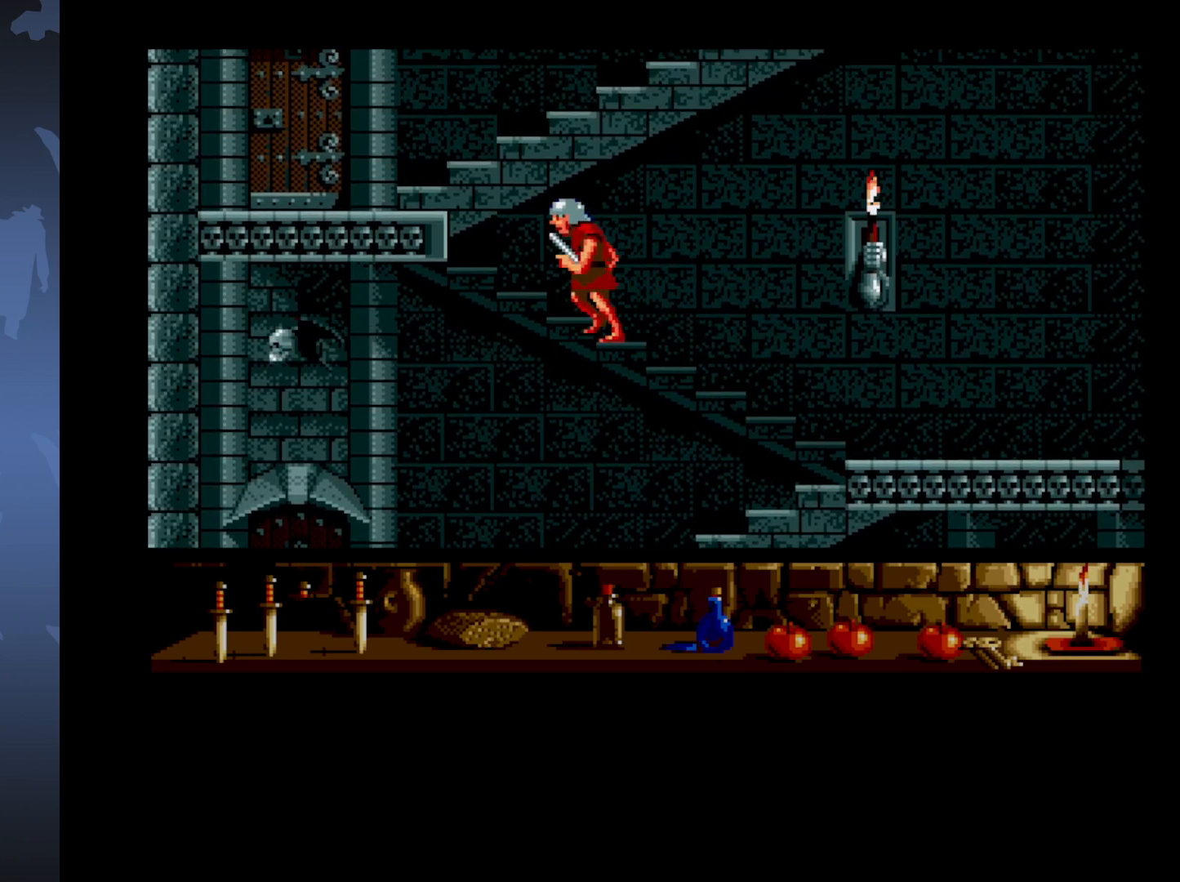
{"buttons": ["DPAD_LEFT"], "events": []}
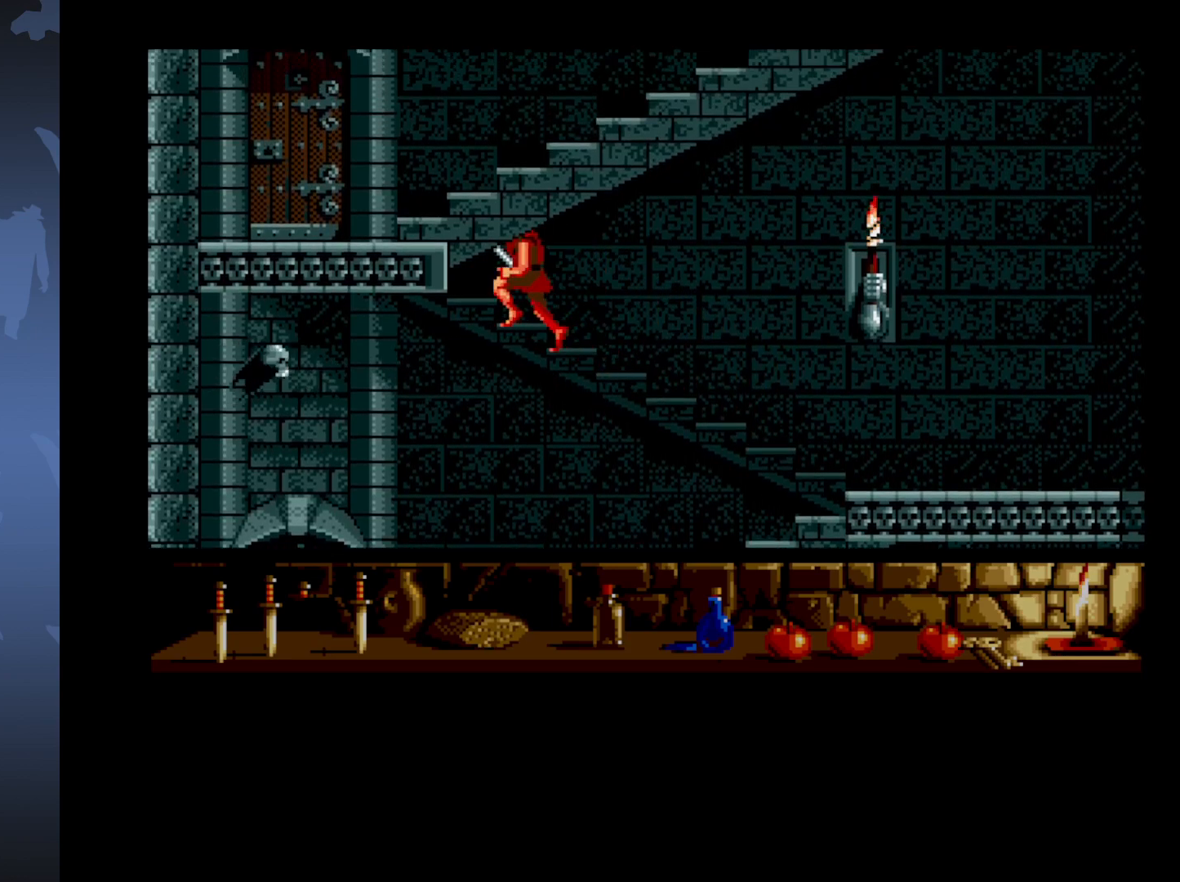
{"buttons": [], "events": [[117, "DPAD_LEFT", "up"]]}